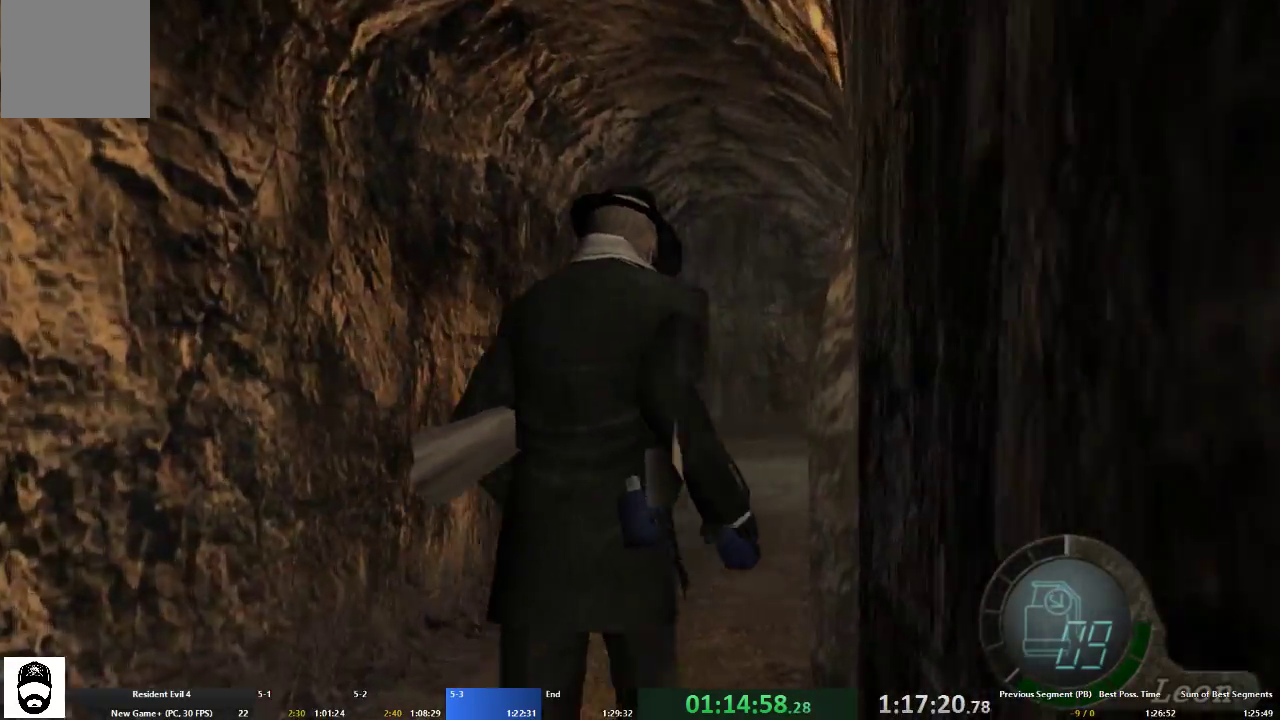
Gameplay with a controller (Xbox layout); each line is a JSON object with the inputs held at the frame after it. "events" lists button and stick changes between this image and that frame as [ms after this image, input, new state], when the widget could be followed in between. Not read: L3 R3.
{"buttons": ["A"], "left_stick": "up", "right_stick": "center", "events": []}
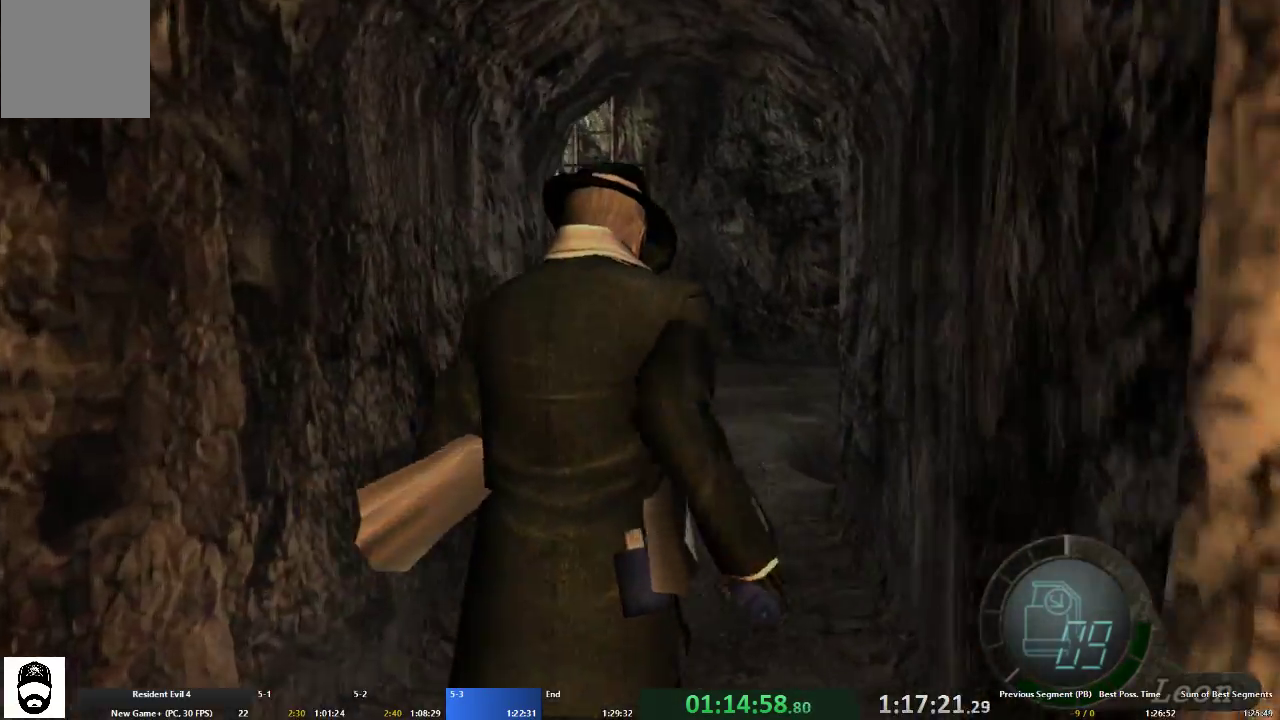
{"buttons": ["A"], "left_stick": "up", "right_stick": "center", "events": []}
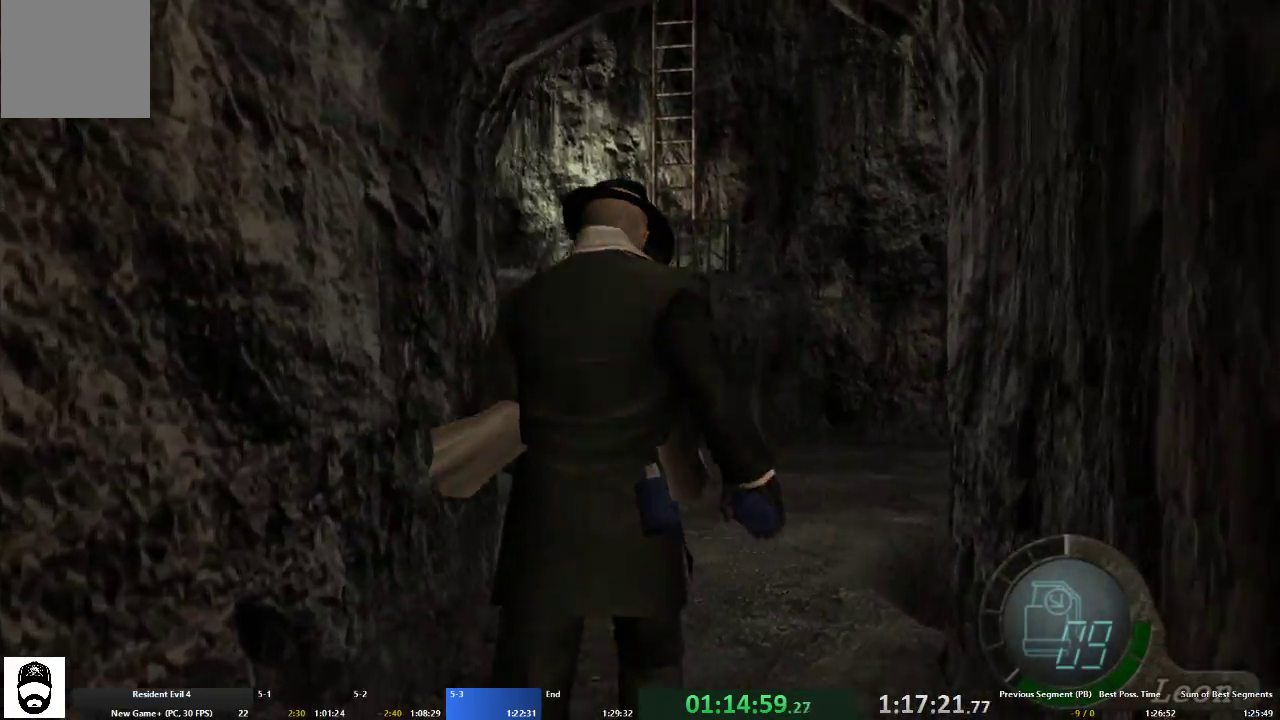
{"buttons": ["A"], "left_stick": "up", "right_stick": "center", "events": []}
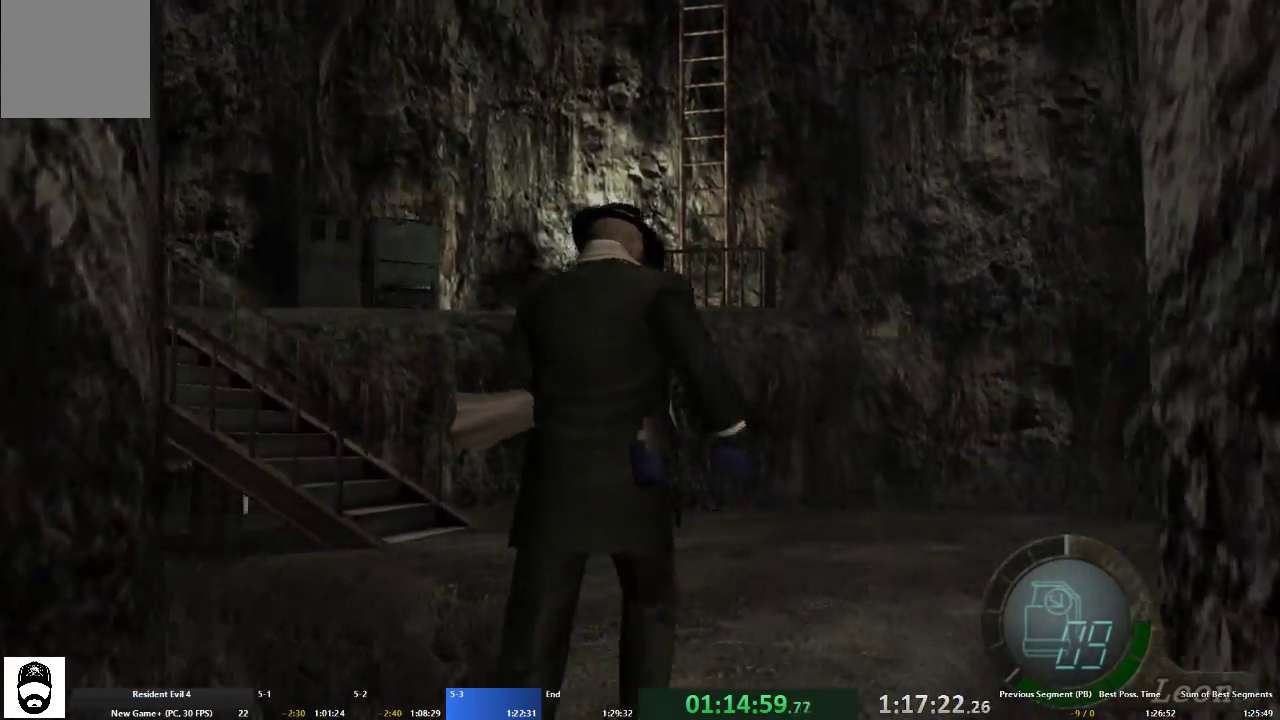
{"buttons": ["A"], "left_stick": "up", "right_stick": "center", "events": []}
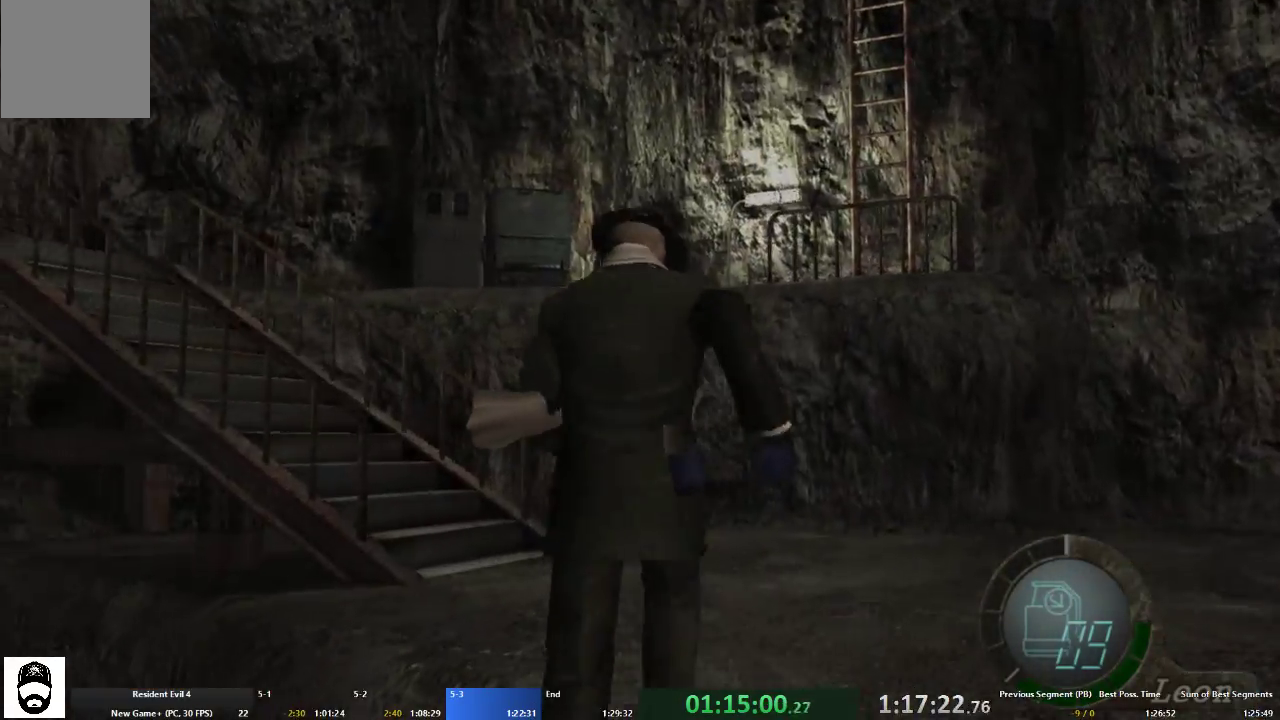
{"buttons": ["A"], "left_stick": "up-left", "right_stick": "center", "events": [[133, "left_stick", "up-left"], [400, "left_stick", "up"], [500, "left_stick", "up-left"]]}
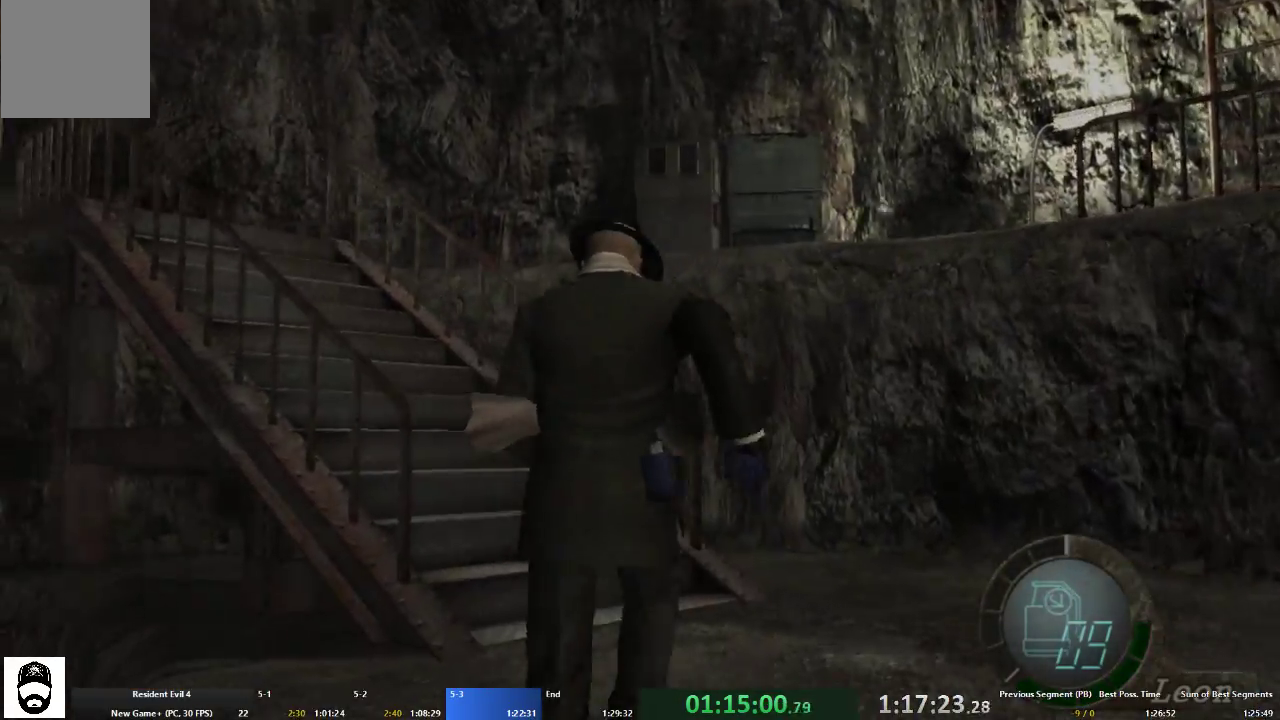
{"buttons": ["A"], "left_stick": "up-left", "right_stick": "center", "events": []}
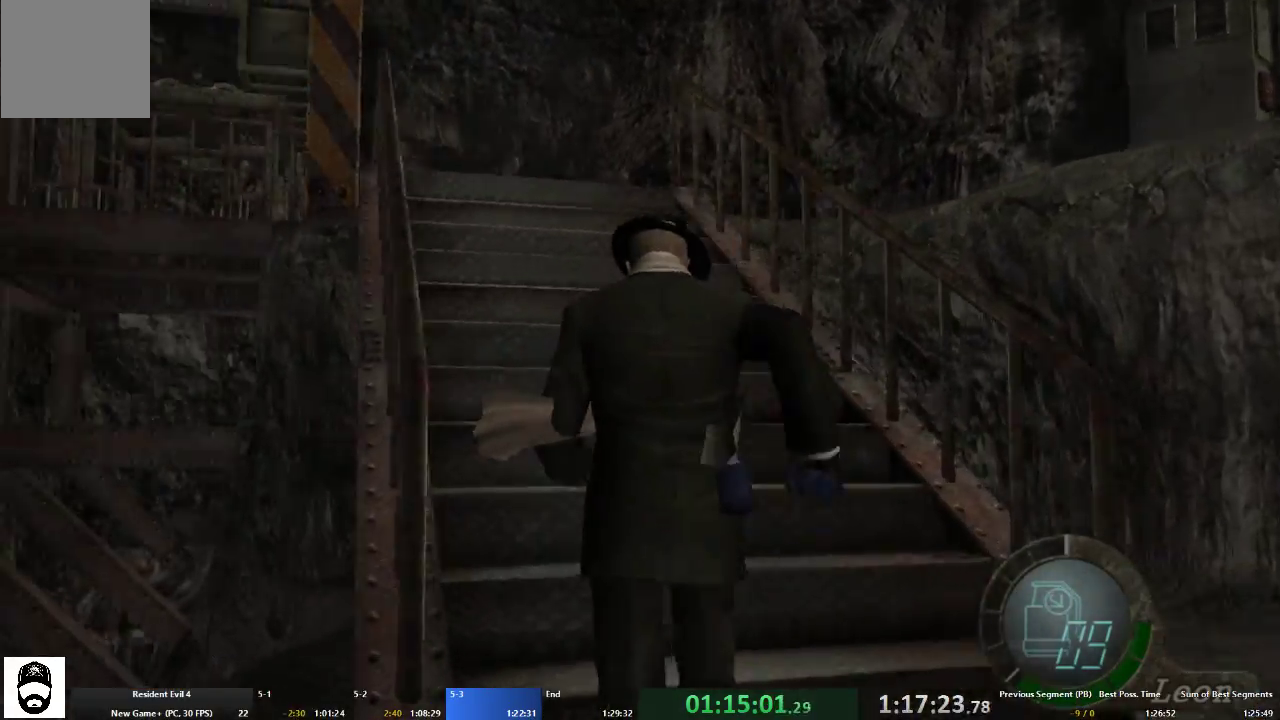
{"buttons": ["A"], "left_stick": "up-right", "right_stick": "center", "events": [[167, "left_stick", "up"], [433, "left_stick", "up-right"]]}
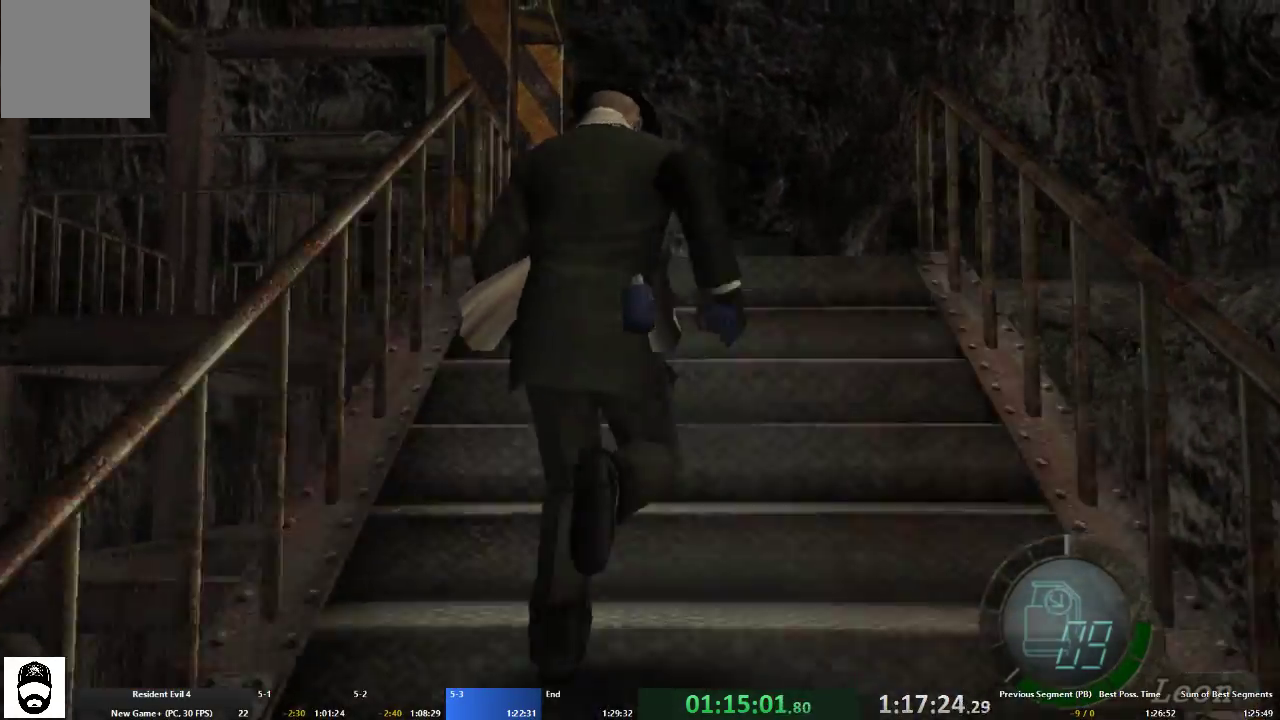
{"buttons": ["A"], "left_stick": "up-right", "right_stick": "center", "events": []}
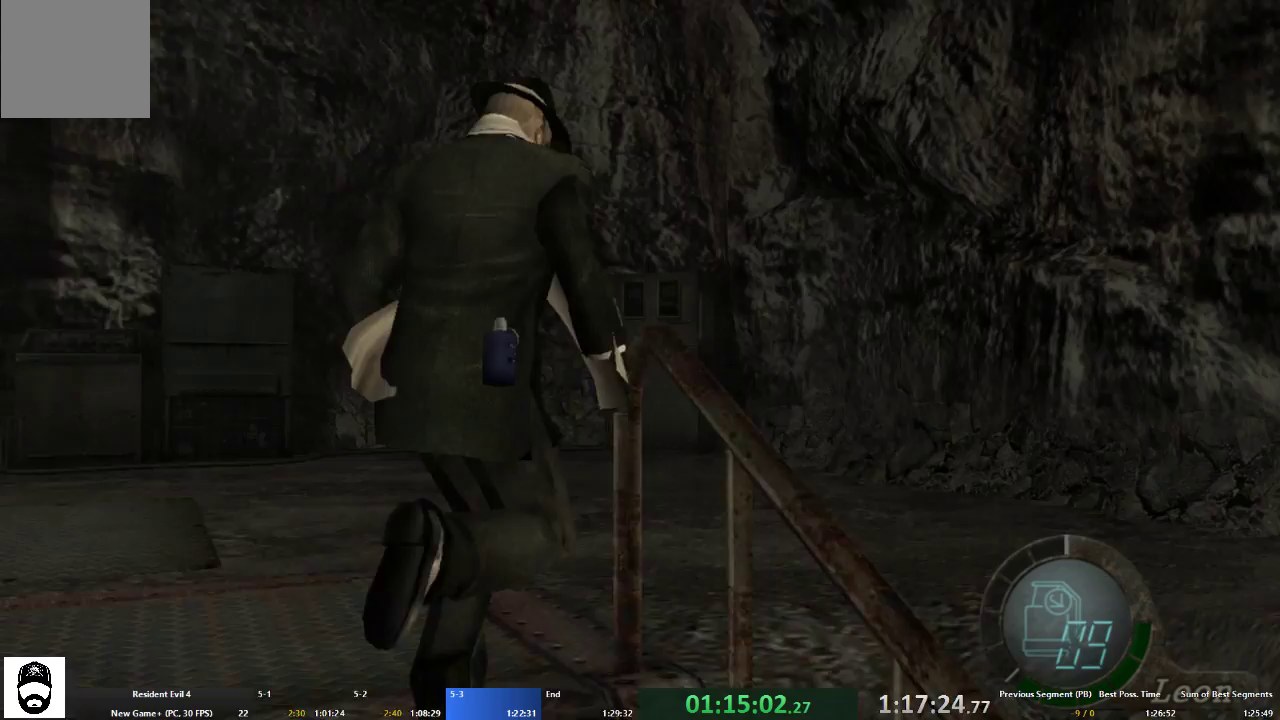
{"buttons": ["A"], "left_stick": "up-right", "right_stick": "center", "events": [[200, "right_stick", "right"], [333, "L2", "down"], [433, "right_stick", "center"], [467, "L2", "up"]]}
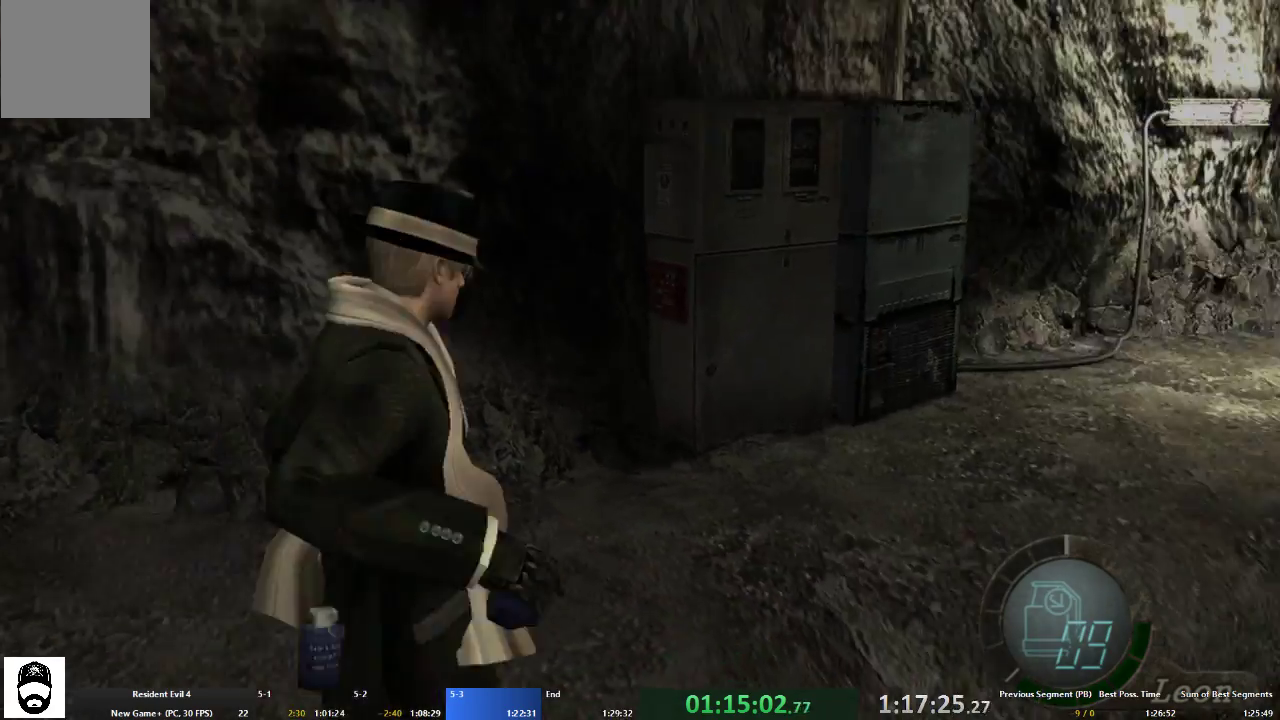
{"buttons": ["A"], "left_stick": "up-right", "right_stick": "center", "events": [[133, "left_stick", "up"], [500, "left_stick", "up-right"]]}
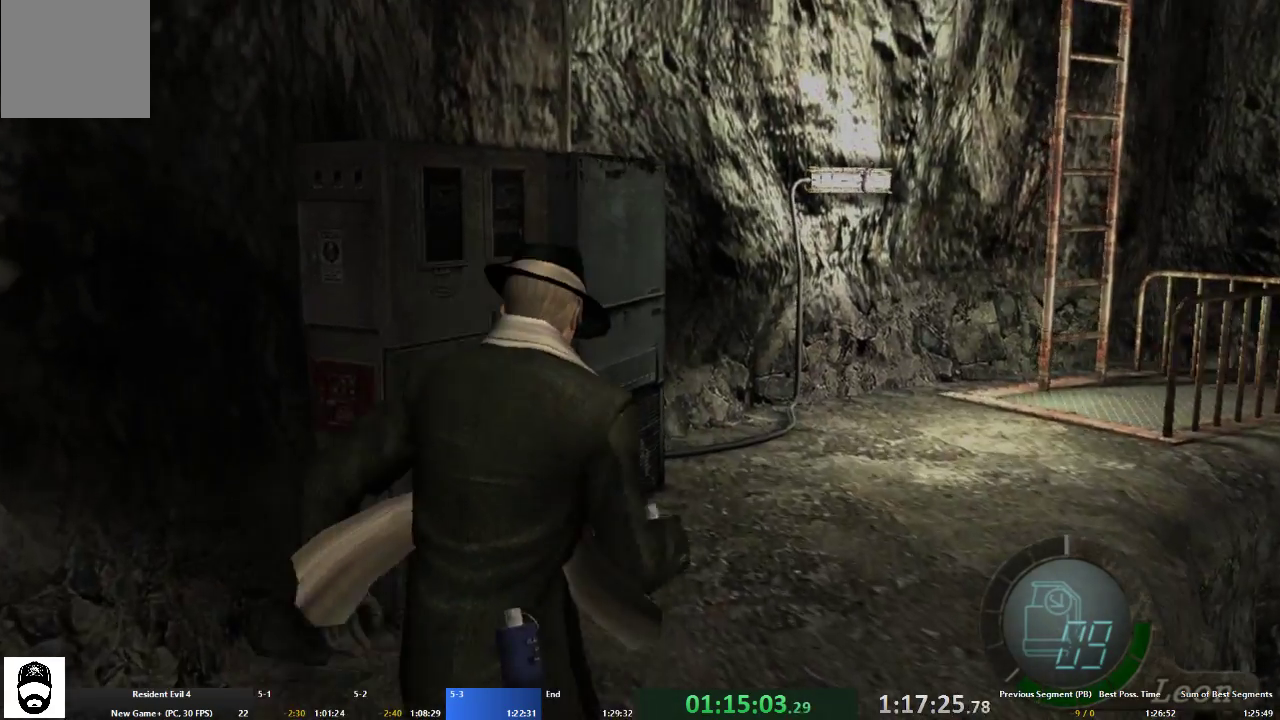
{"buttons": ["A"], "left_stick": "up", "right_stick": "center", "events": [[267, "X", "down"], [267, "left_stick", "up"], [367, "X", "up"], [400, "left_stick", "up-right"], [433, "X", "down"], [500, "X", "up"], [500, "left_stick", "up"]]}
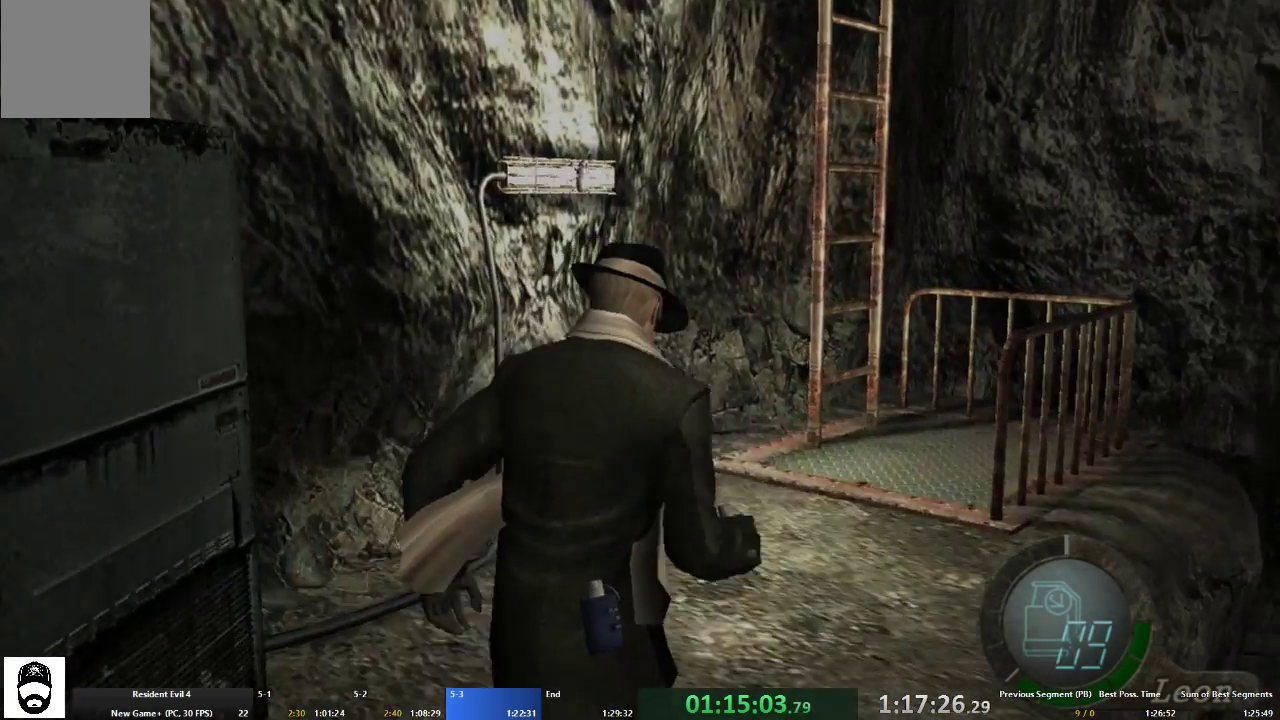
{"buttons": ["A"], "left_stick": "up", "right_stick": "center", "events": [[100, "X", "down"], [167, "X", "up"], [267, "X", "down"], [333, "X", "up"], [433, "X", "down"], [500, "X", "up"]]}
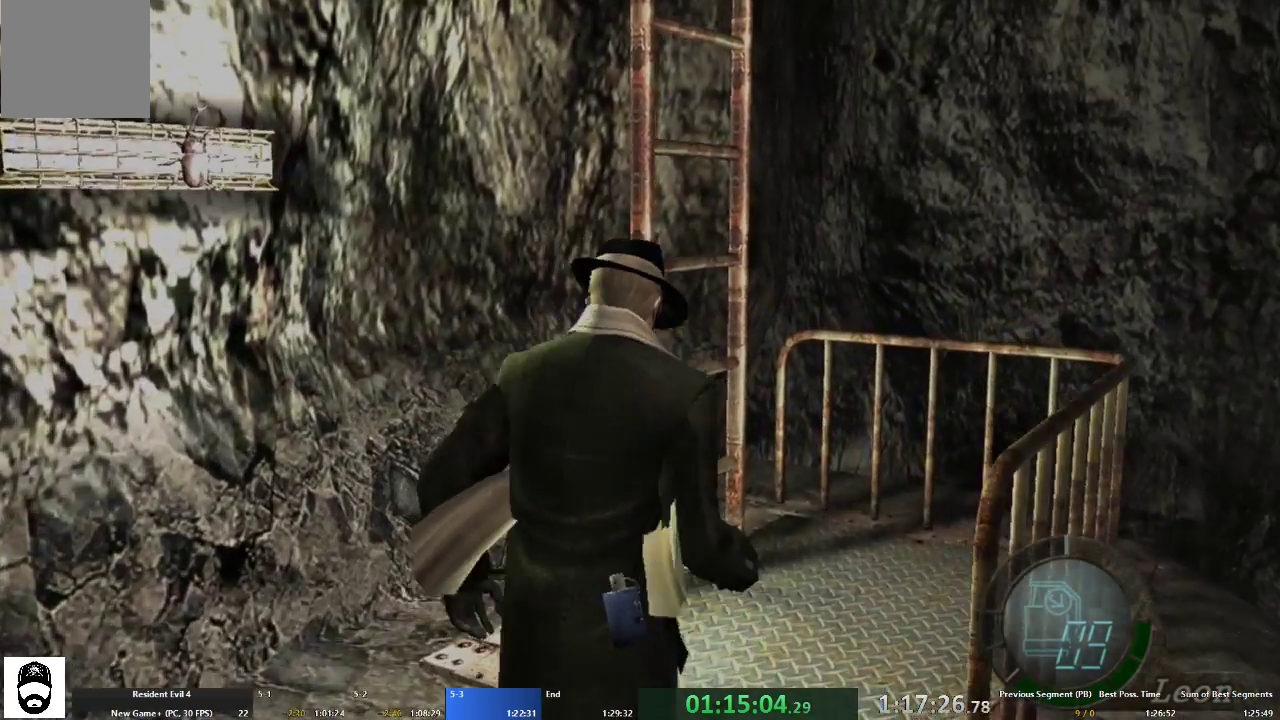
{"buttons": ["A", "X"], "left_stick": "up", "right_stick": "center", "events": [[67, "X", "down"], [167, "X", "up"], [233, "X", "down"], [300, "X", "up"], [367, "X", "down"], [433, "X", "up"], [500, "X", "down"]]}
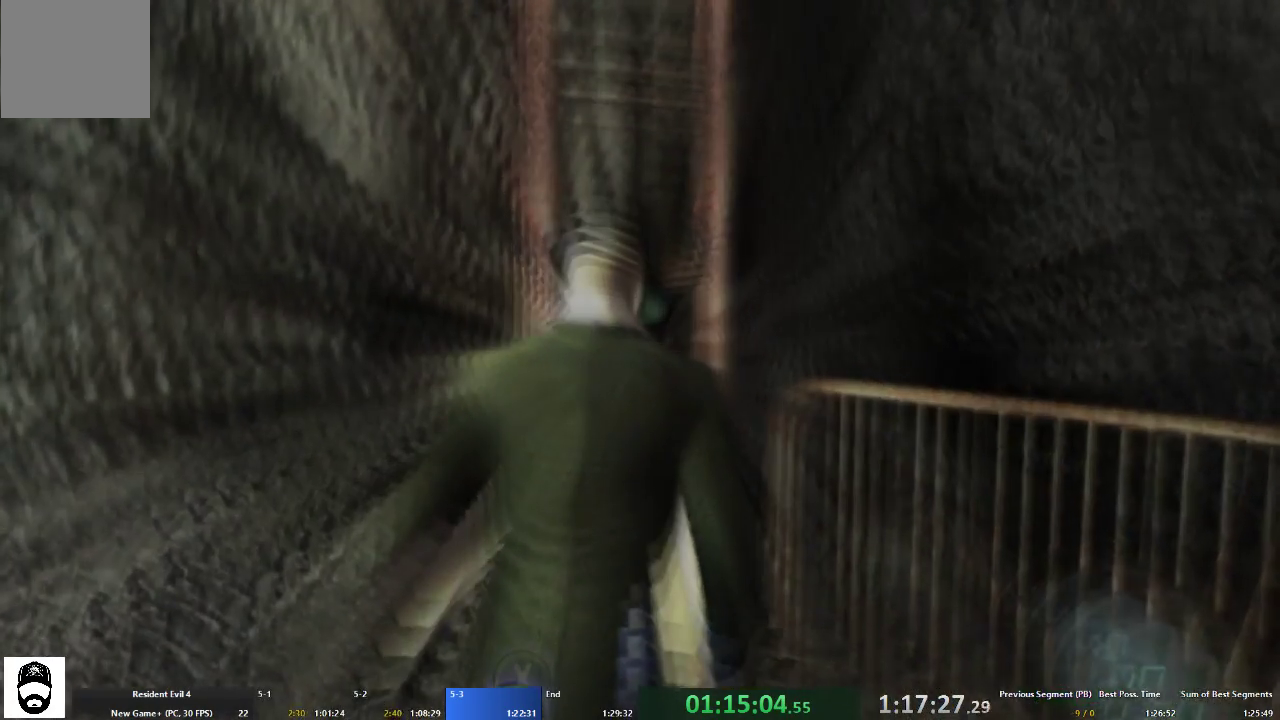
{"buttons": ["A"], "left_stick": "up", "right_stick": "center", "events": [[67, "X", "up"], [233, "X", "down"], [333, "X", "up"], [400, "X", "down"], [500, "X", "up"]]}
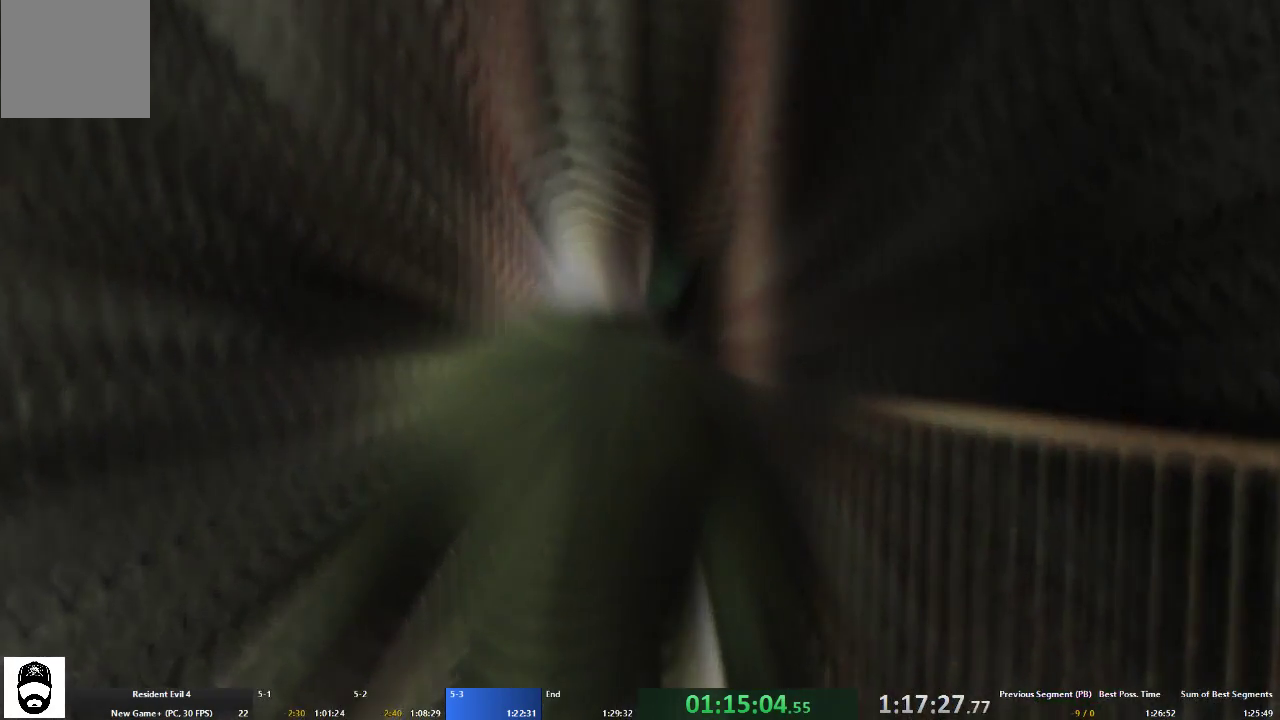
{"buttons": ["A"], "left_stick": "up", "right_stick": "center", "events": [[67, "X", "down"], [133, "X", "up"], [200, "X", "down"], [300, "X", "up"], [367, "X", "down"], [400, "X", "up"]]}
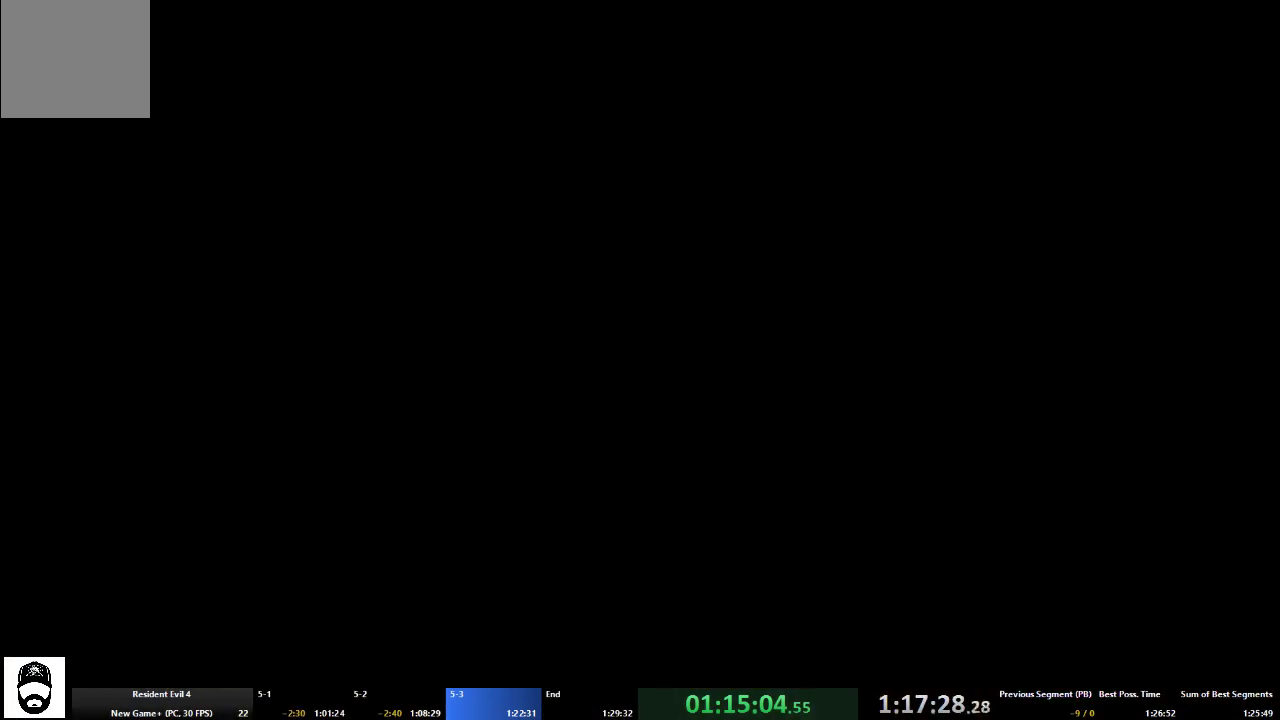
{"buttons": ["A", "X"], "left_stick": "up", "right_stick": "center", "events": [[33, "X", "down"], [100, "X", "up"], [167, "X", "down"], [267, "X", "up"], [367, "X", "down"], [433, "X", "up"], [500, "X", "down"]]}
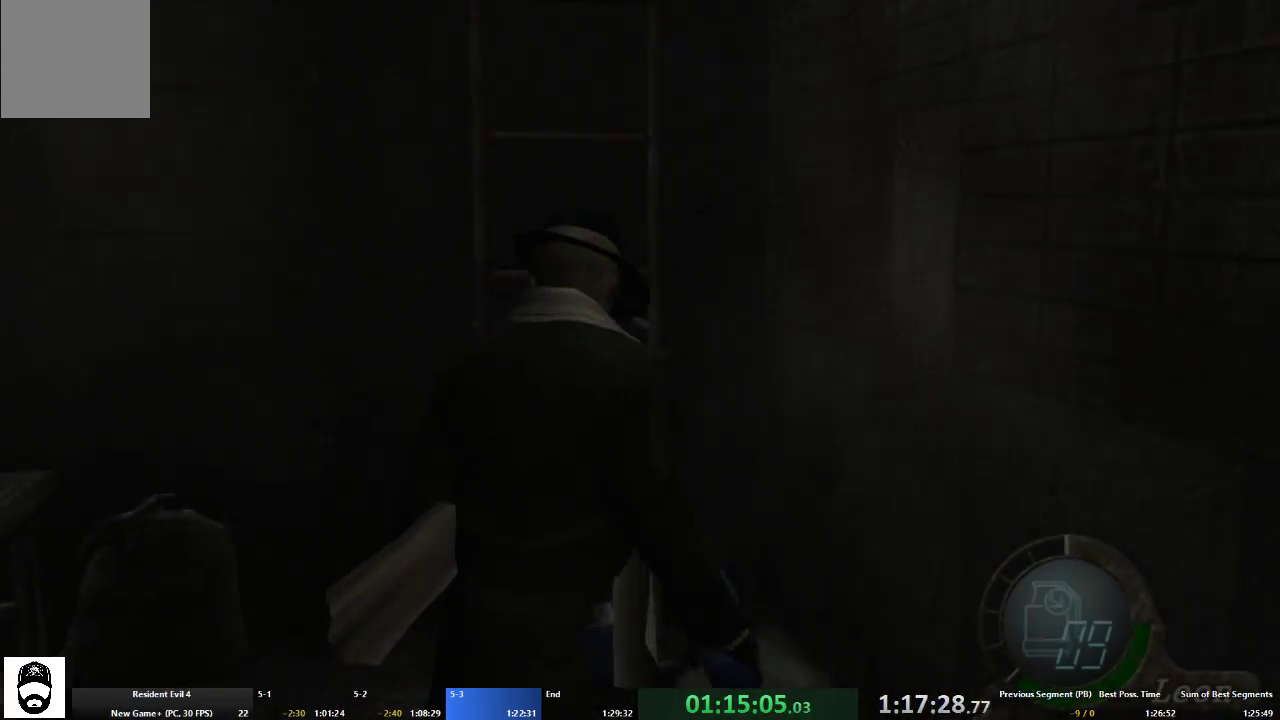
{"buttons": ["A", "X"], "left_stick": "up", "right_stick": "center", "events": [[67, "X", "up"], [167, "X", "down"], [233, "X", "up"], [300, "X", "down"], [400, "X", "up"], [467, "X", "down"]]}
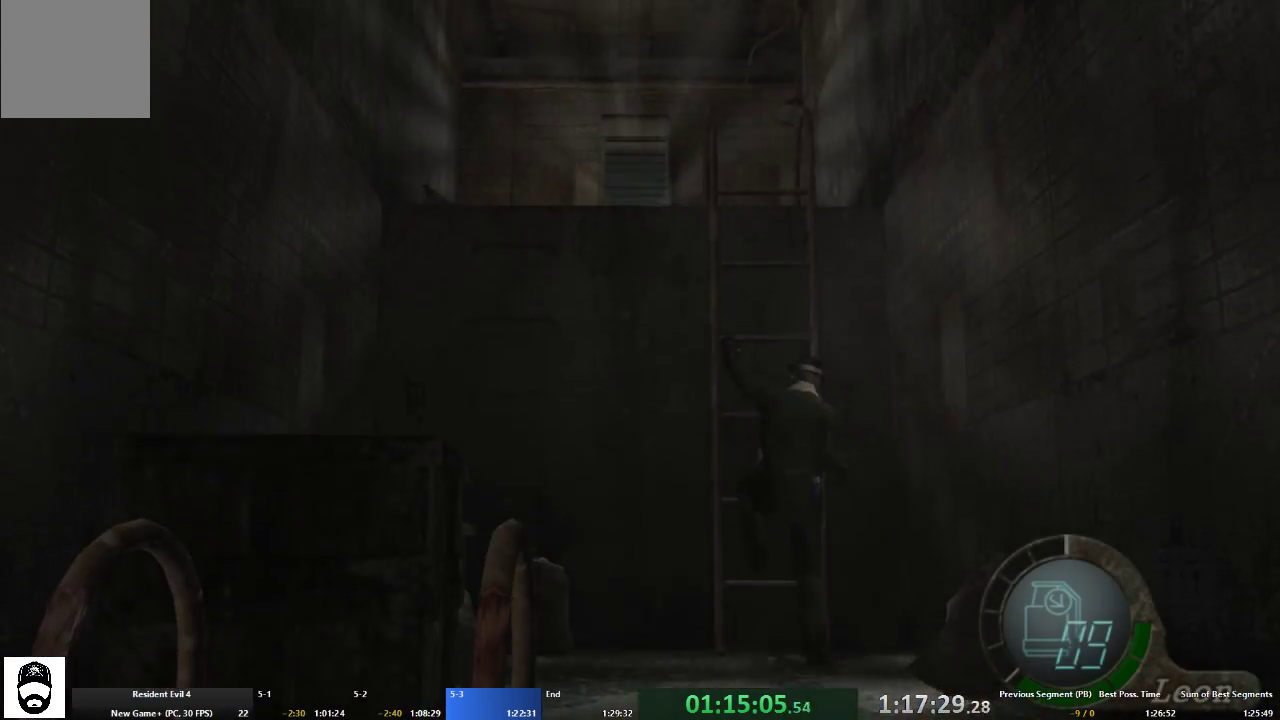
{"buttons": ["A"], "left_stick": "up-left", "right_stick": "center", "events": [[33, "X", "up"], [367, "left_stick", "up-left"]]}
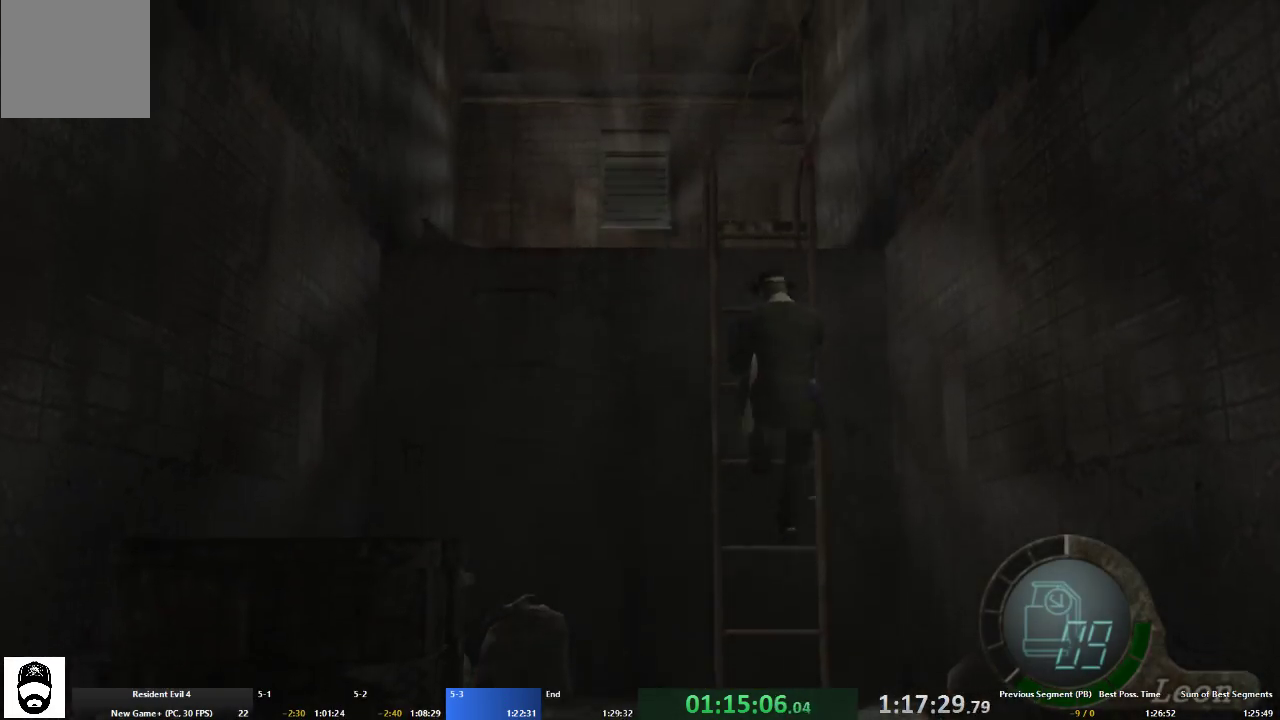
{"buttons": ["A"], "left_stick": "up-left", "right_stick": "center", "events": []}
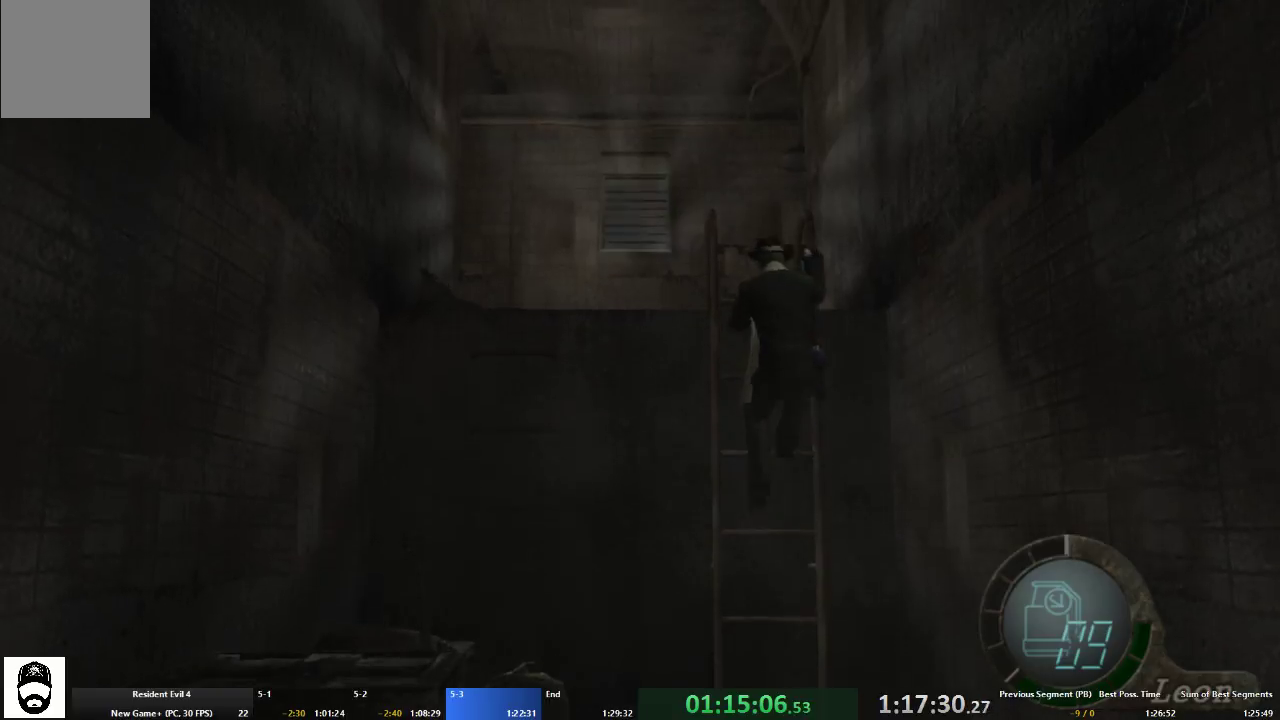
{"buttons": ["A"], "left_stick": "up-left", "right_stick": "center", "events": []}
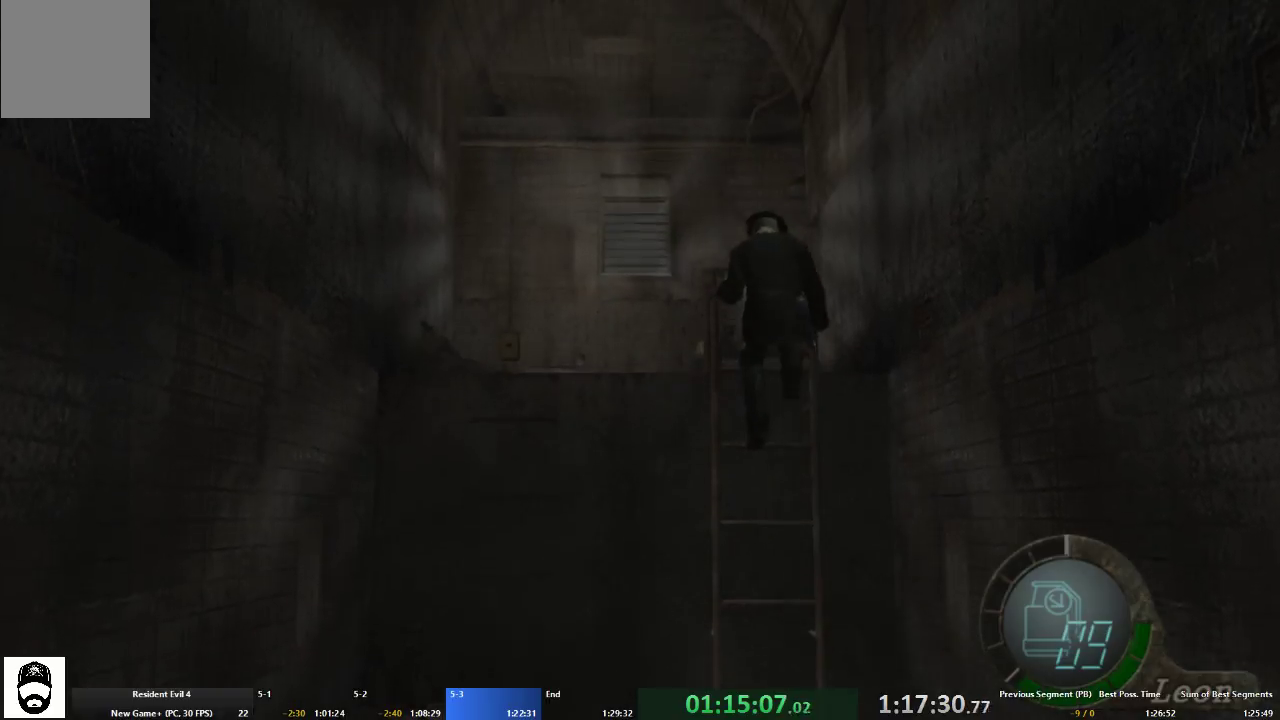
{"buttons": ["A"], "left_stick": "up-left", "right_stick": "center", "events": []}
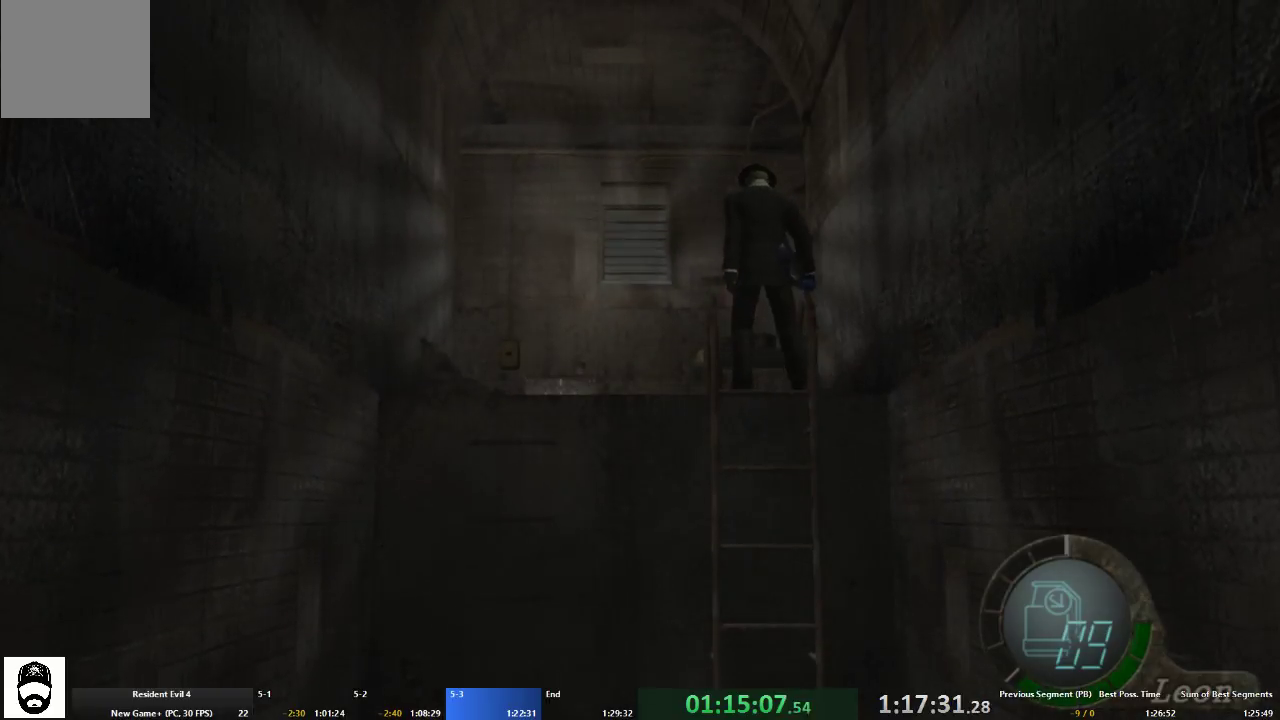
{"buttons": ["A"], "left_stick": "up-left", "right_stick": "center", "events": []}
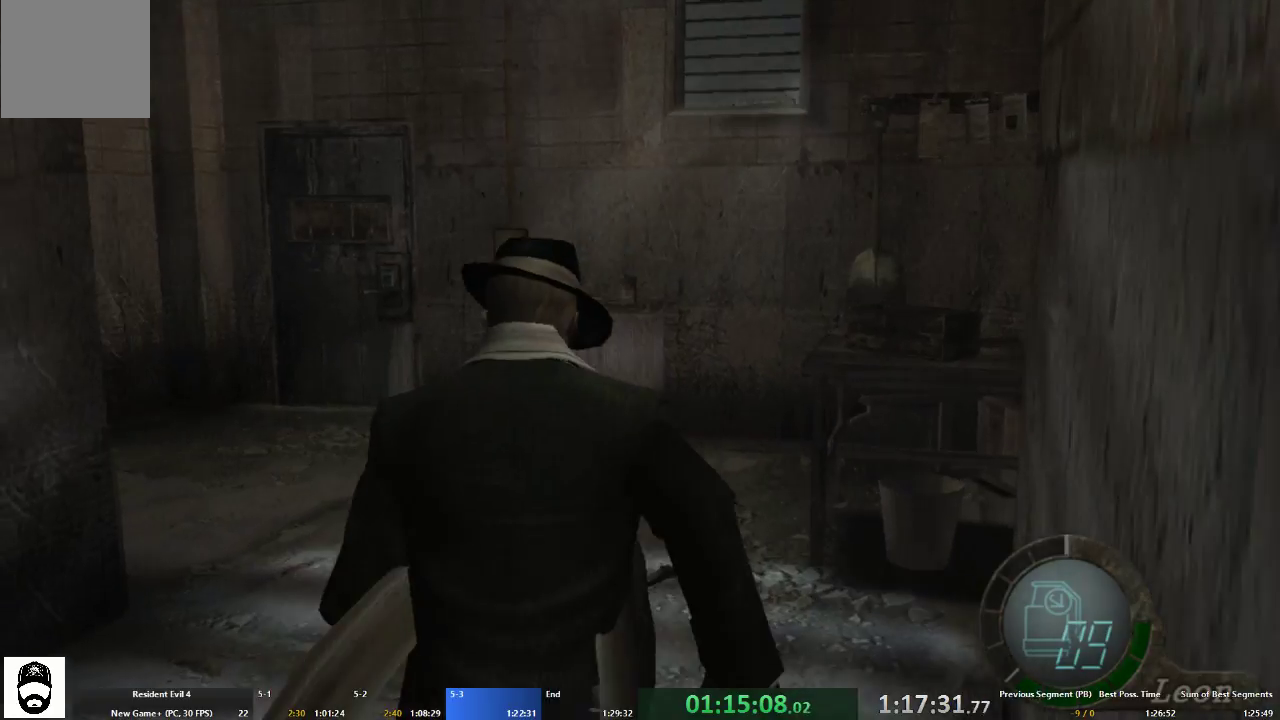
{"buttons": ["A", "X"], "left_stick": "up", "right_stick": "center", "events": [[267, "X", "down"], [267, "left_stick", "up"], [367, "X", "up"], [467, "X", "down"]]}
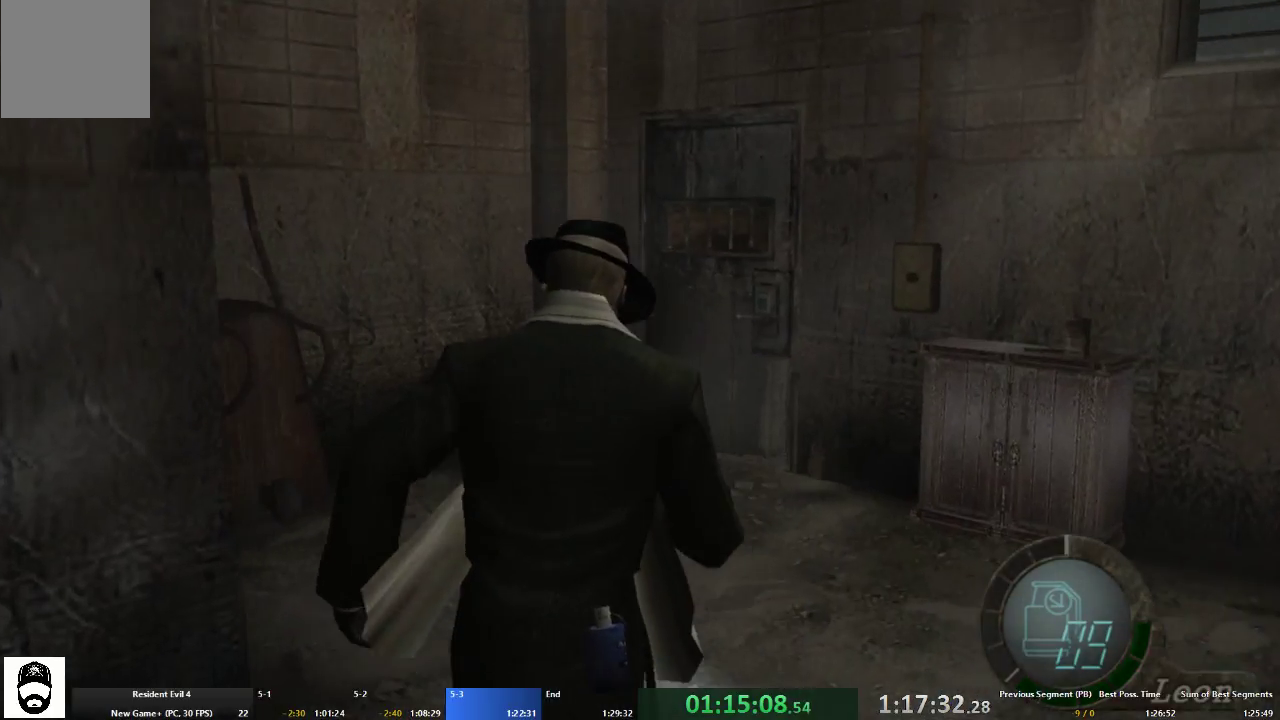
{"buttons": ["A", "X"], "left_stick": "up", "right_stick": "center", "events": [[67, "X", "up"], [133, "X", "down"], [233, "X", "up"], [300, "X", "down"], [400, "X", "up"], [500, "X", "down"]]}
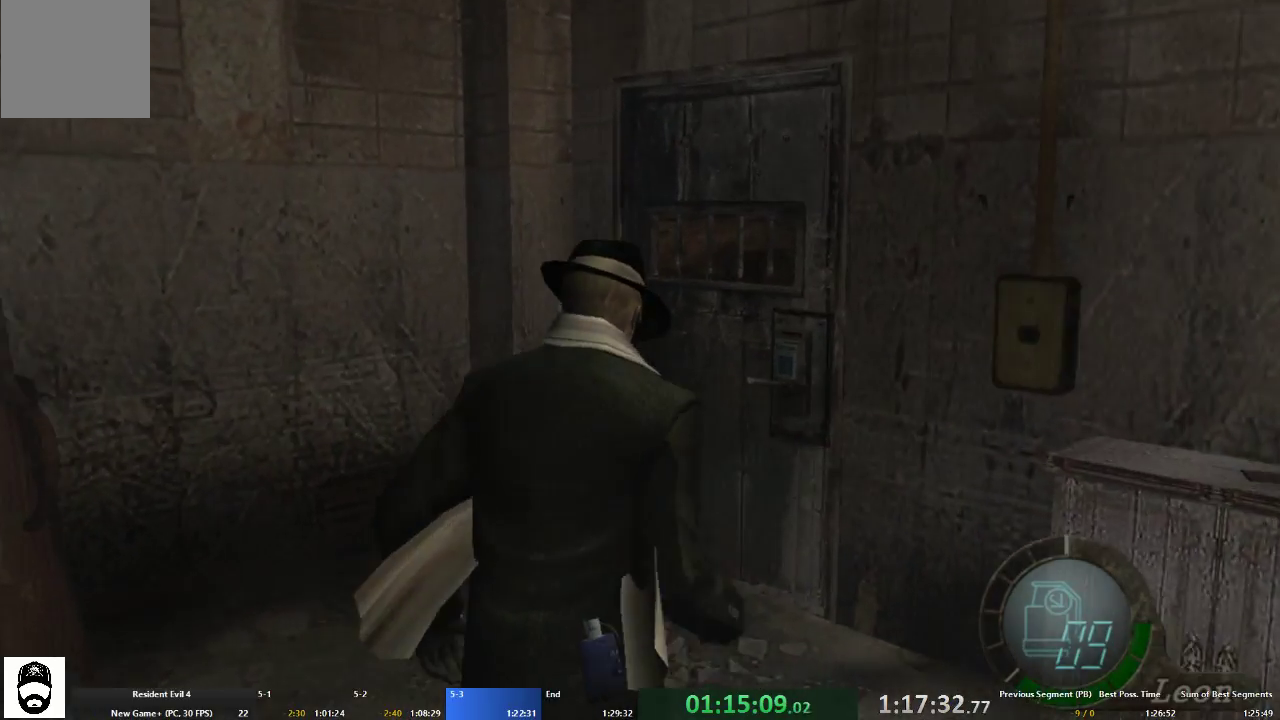
{"buttons": ["A", "X"], "left_stick": "up", "right_stick": "center", "events": [[33, "X", "up"], [133, "X", "down"], [200, "X", "up"], [300, "X", "down"], [367, "X", "up"], [433, "X", "down"]]}
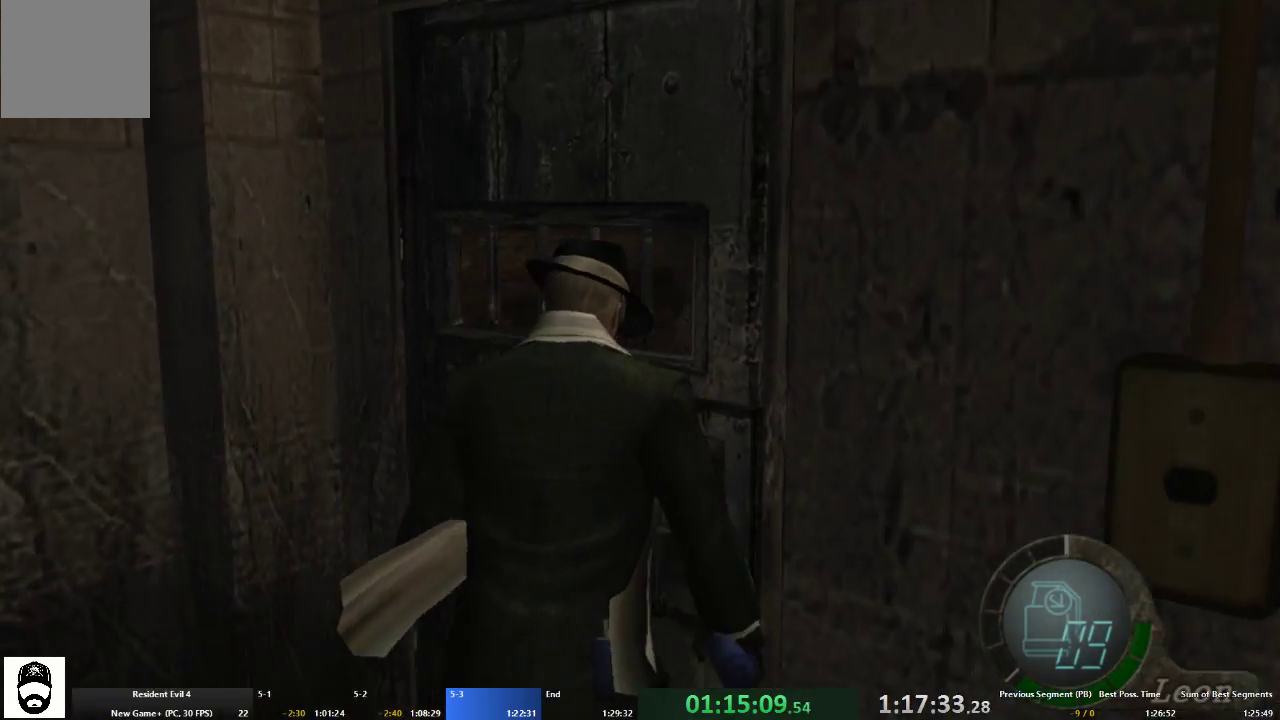
{"buttons": ["A"], "left_stick": "up", "right_stick": "center", "events": [[33, "X", "up"], [100, "X", "down"], [167, "X", "up"], [233, "X", "down"], [300, "X", "up"], [433, "X", "down"], [467, "X", "up"]]}
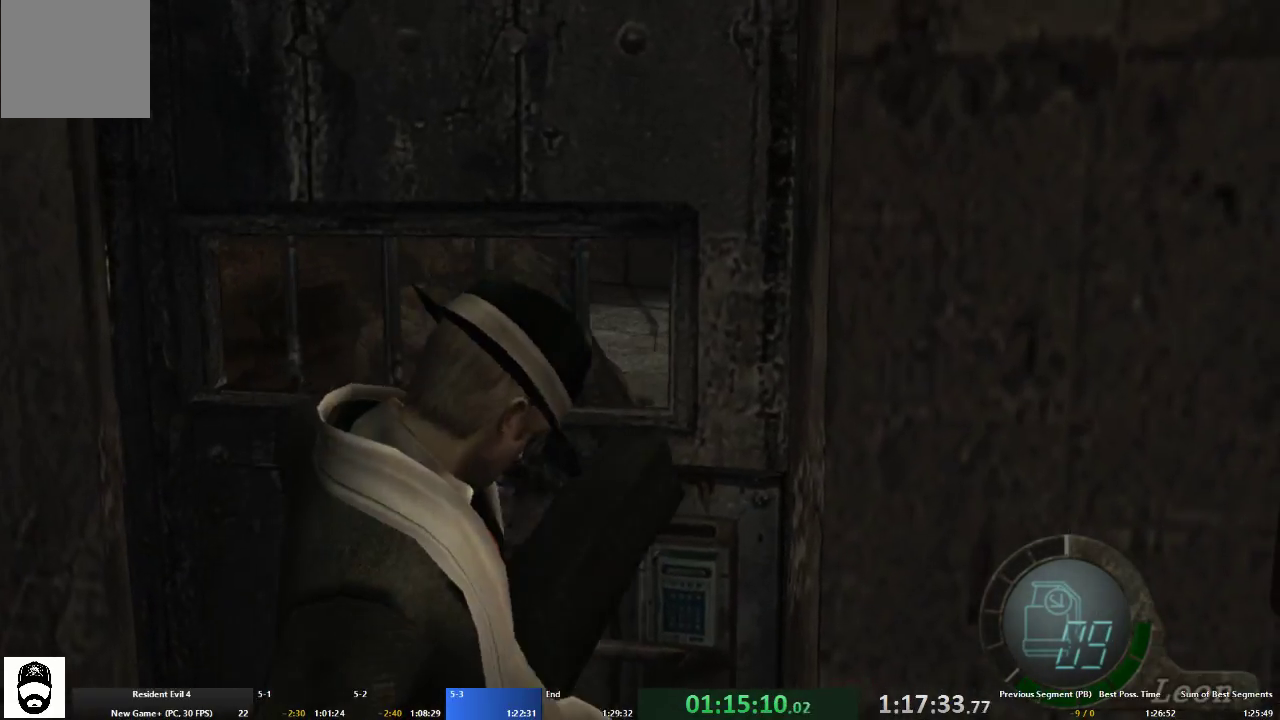
{"buttons": ["A"], "left_stick": "up", "right_stick": "center", "events": [[33, "X", "down"], [100, "X", "up"]]}
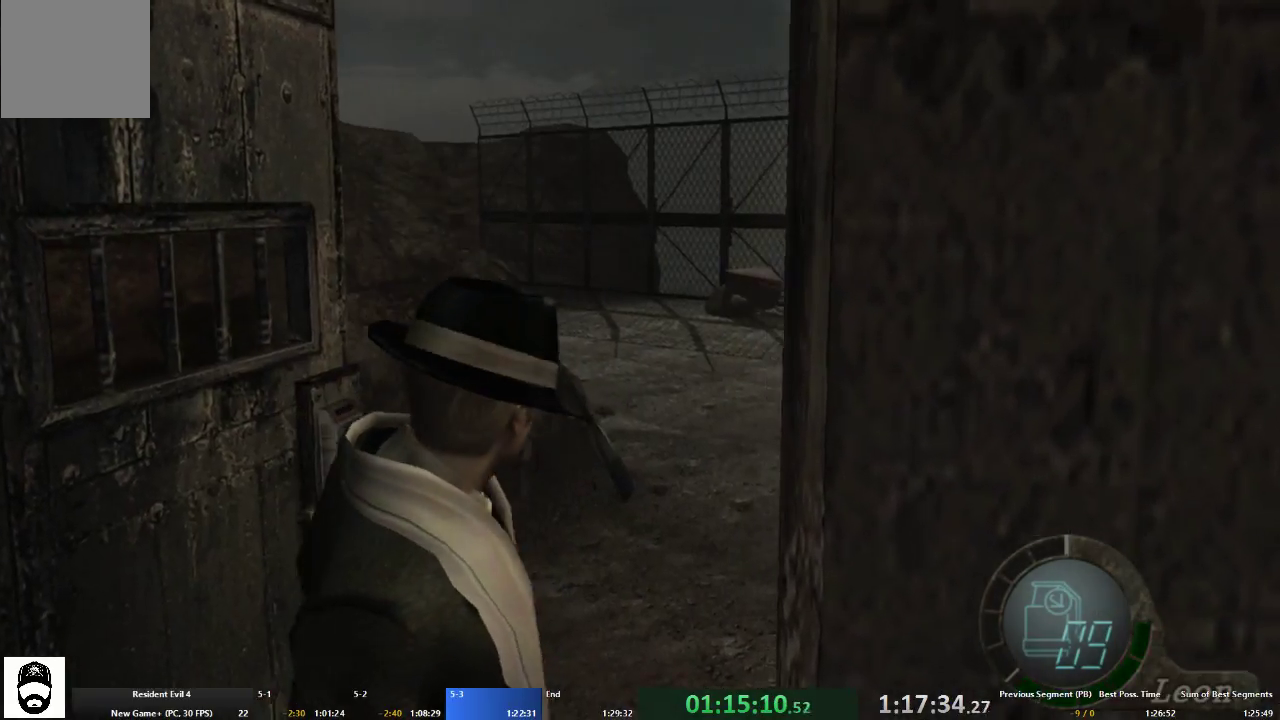
{"buttons": ["A"], "left_stick": "up", "right_stick": "center", "events": []}
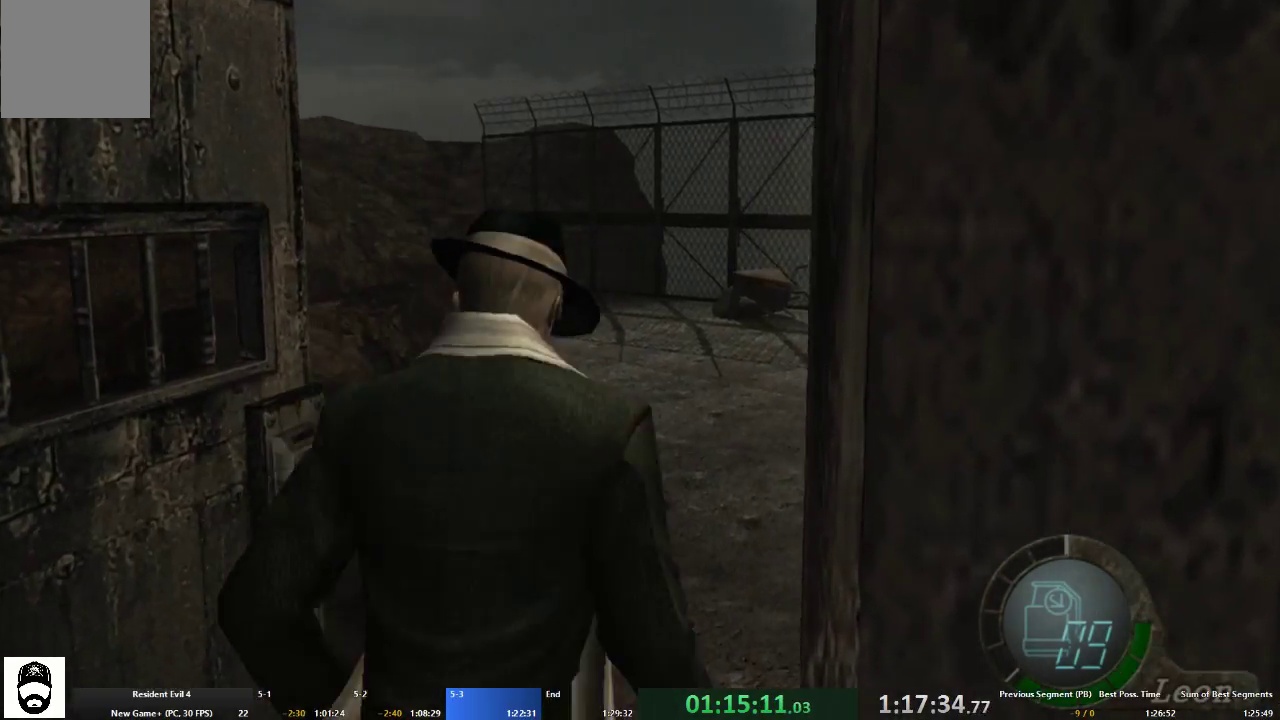
{"buttons": ["A"], "left_stick": "center", "right_stick": "center", "events": [[133, "START", "down"], [267, "START", "up"], [333, "A", "up"], [367, "left_stick", "center"], [500, "A", "down"]]}
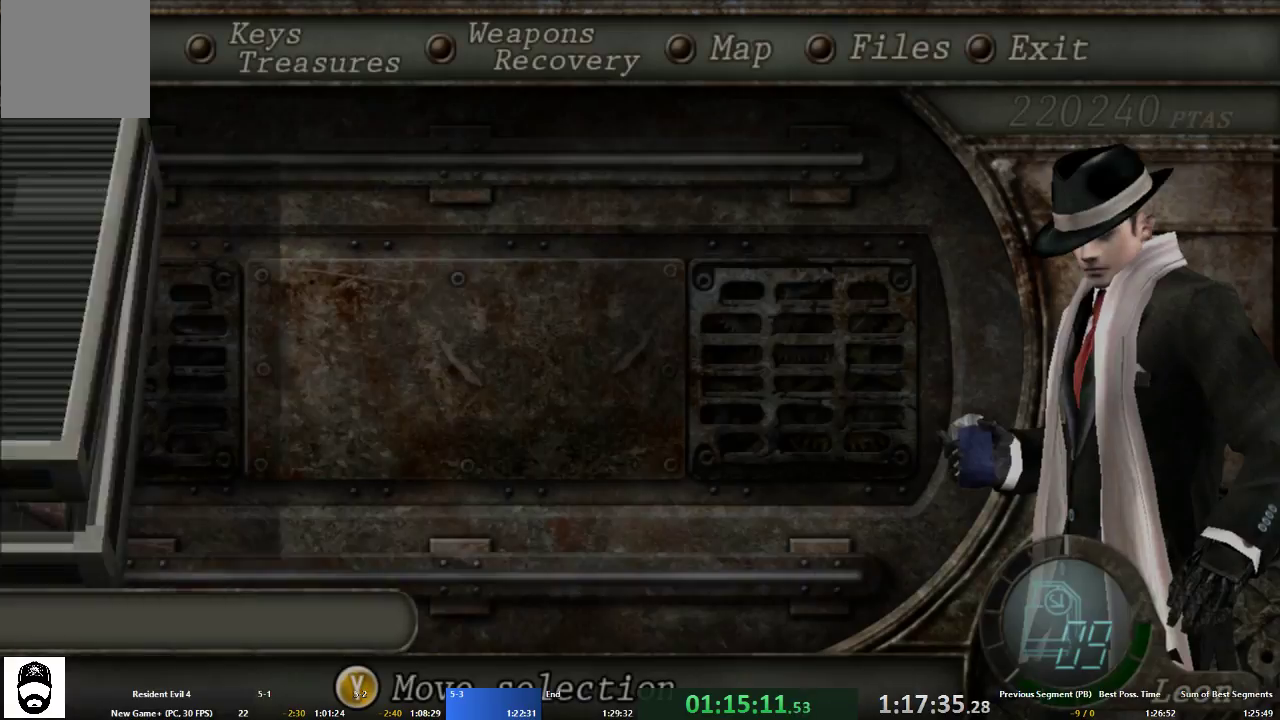
{"buttons": [], "left_stick": "center", "right_stick": "center", "events": [[67, "A", "up"], [133, "A", "down"], [200, "START", "down"], [233, "A", "up"], [300, "START", "up"]]}